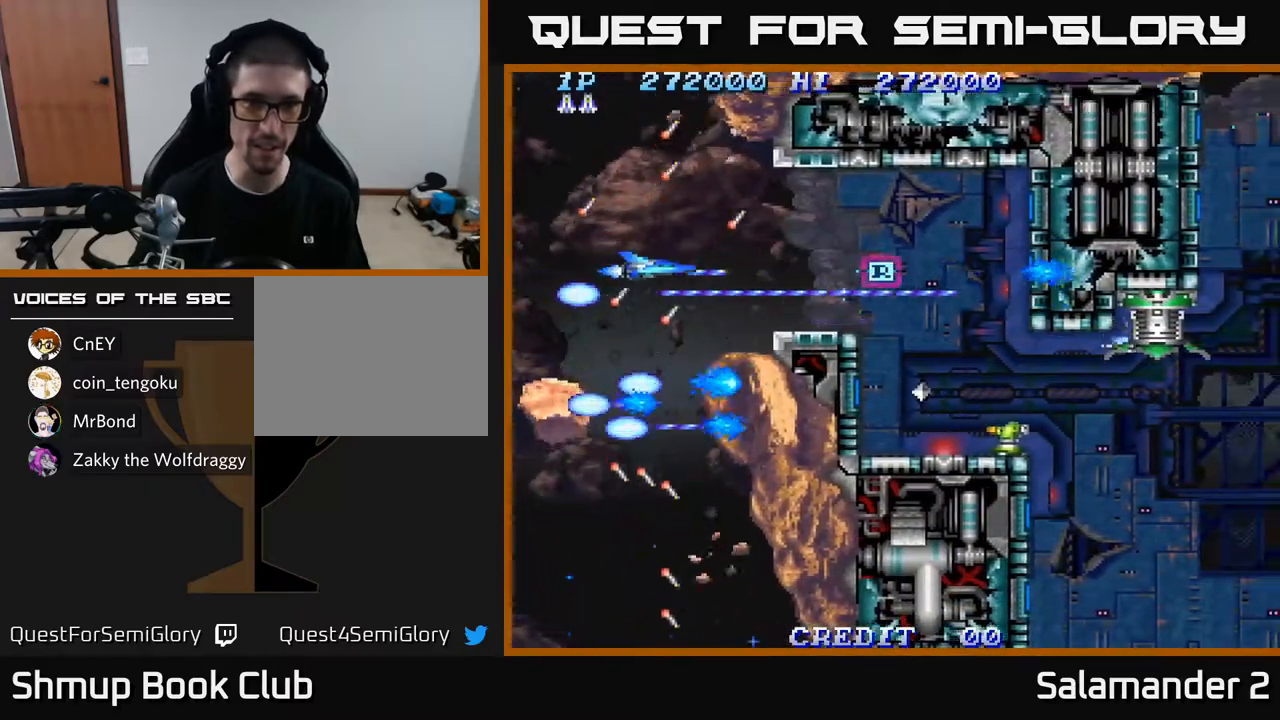
Gameplay with a controller (Xbox layout); each line is a JSON object with the inputs held at the frame after it. "events" lists button and stick changes between this image and that frame as [ms after this image, input, new state], when the widget could be followed in between.
{"buttons": ["A"], "left_stick": "center", "right_stick": "center", "events": [[283, "DPAD_UP", "down"], [333, "DPAD_UP", "up"]]}
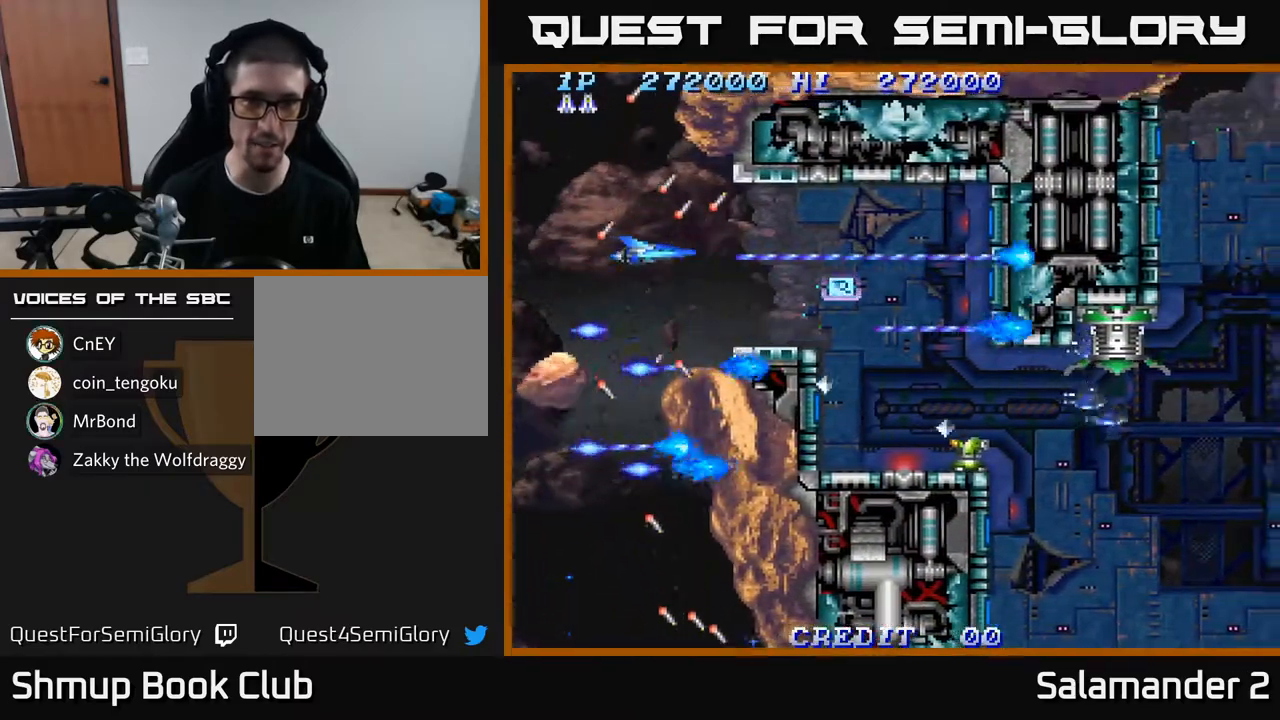
{"buttons": ["A"], "left_stick": "center", "right_stick": "center", "events": [[83, "DPAD_RIGHT", "down"], [267, "DPAD_RIGHT", "up"], [333, "DPAD_UP", "down"], [383, "DPAD_UP", "up"]]}
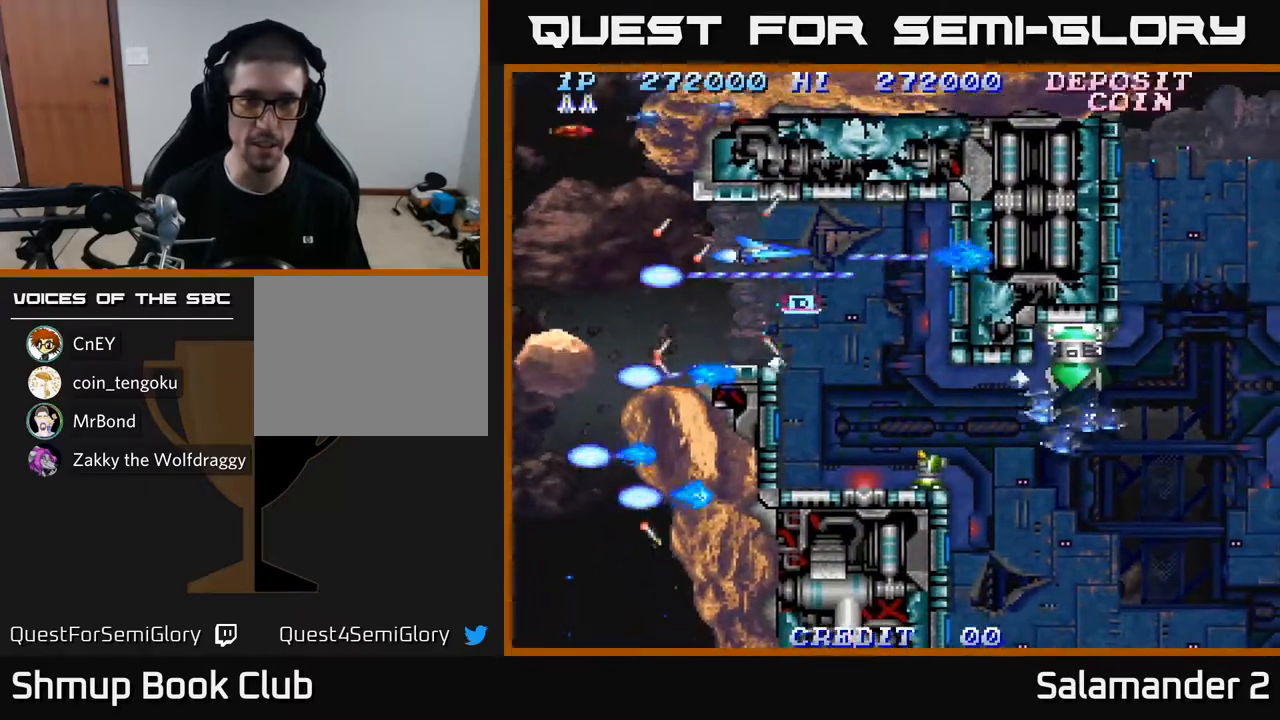
{"buttons": ["A"], "left_stick": "center", "right_stick": "center", "events": [[183, "DPAD_RIGHT", "down"], [267, "DPAD_RIGHT", "up"]]}
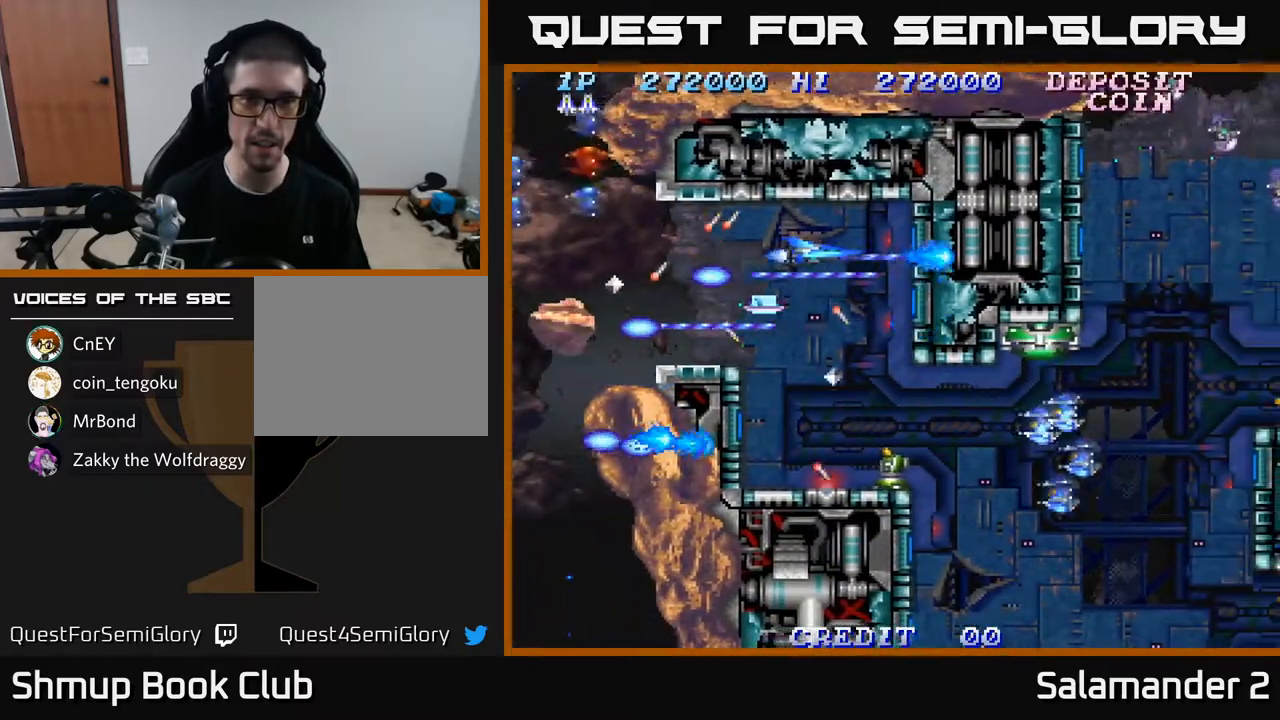
{"buttons": ["A"], "left_stick": "center", "right_stick": "center", "events": []}
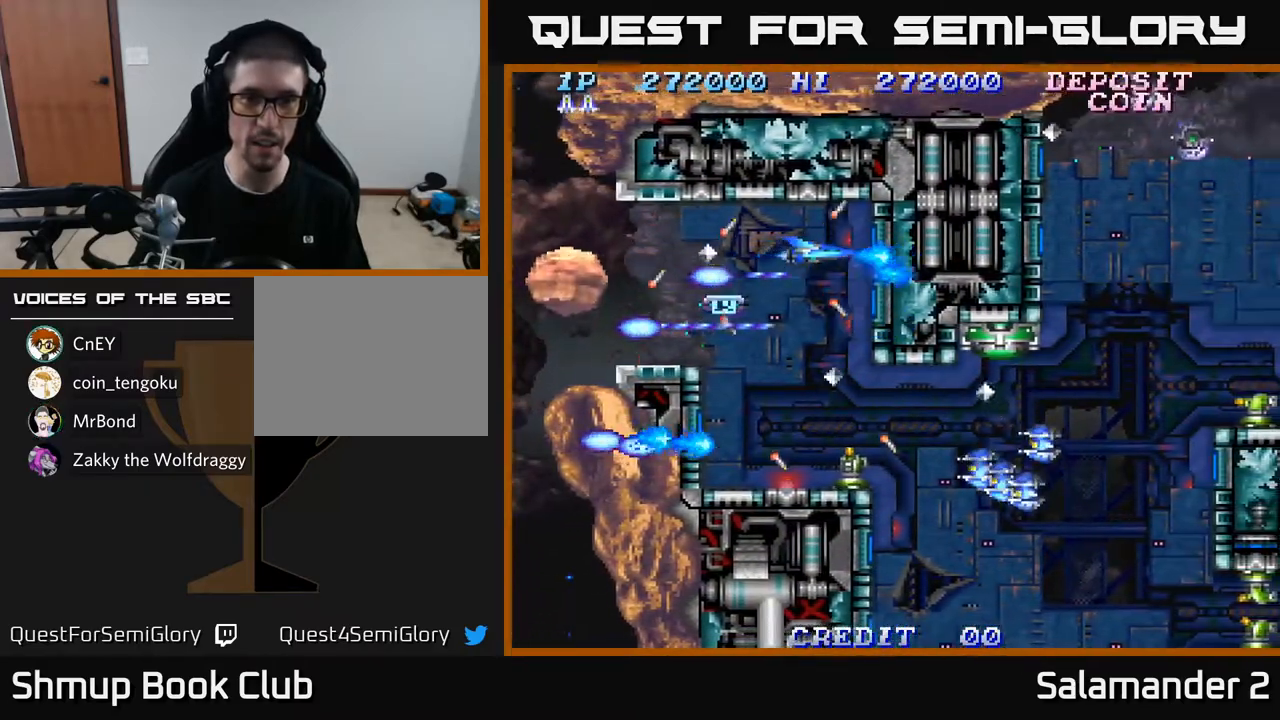
{"buttons": ["A"], "left_stick": "center", "right_stick": "center", "events": [[50, "DPAD_LEFT", "down"], [133, "DPAD_LEFT", "up"], [317, "DPAD_LEFT", "down"], [367, "DPAD_LEFT", "up"]]}
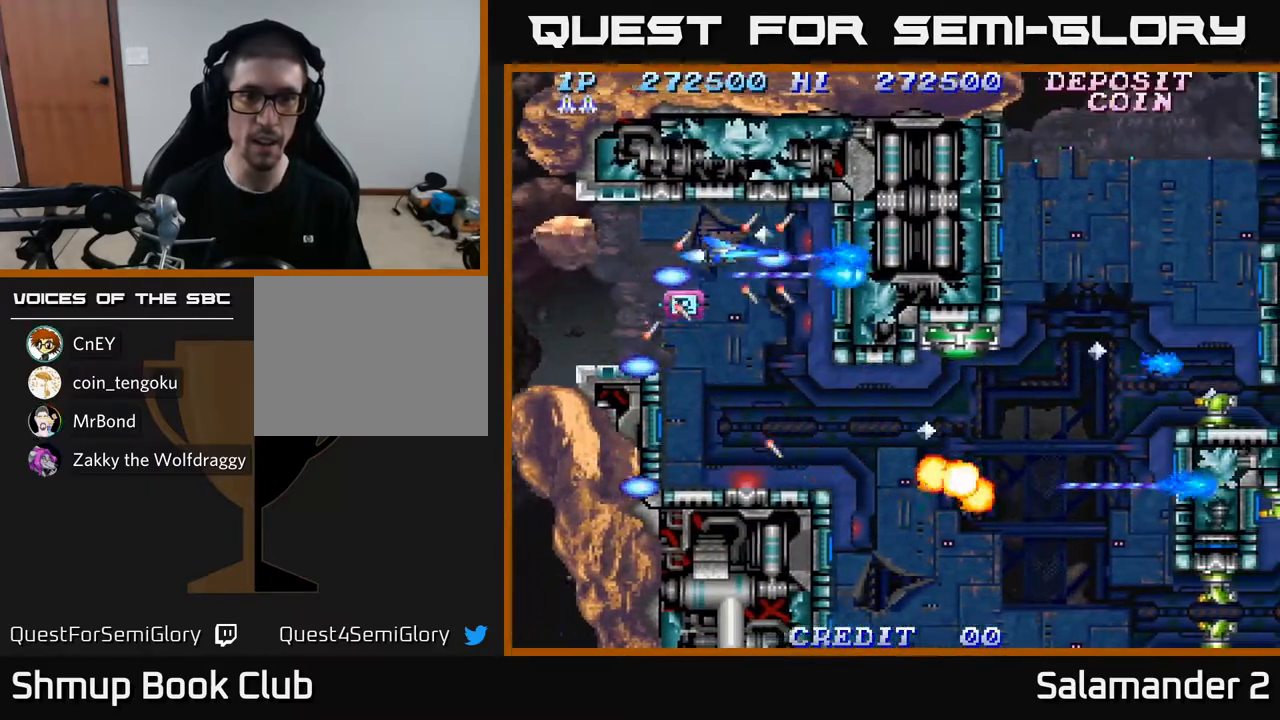
{"buttons": ["A"], "left_stick": "center", "right_stick": "center", "events": [[50, "DPAD_LEFT", "down"], [117, "DPAD_LEFT", "up"]]}
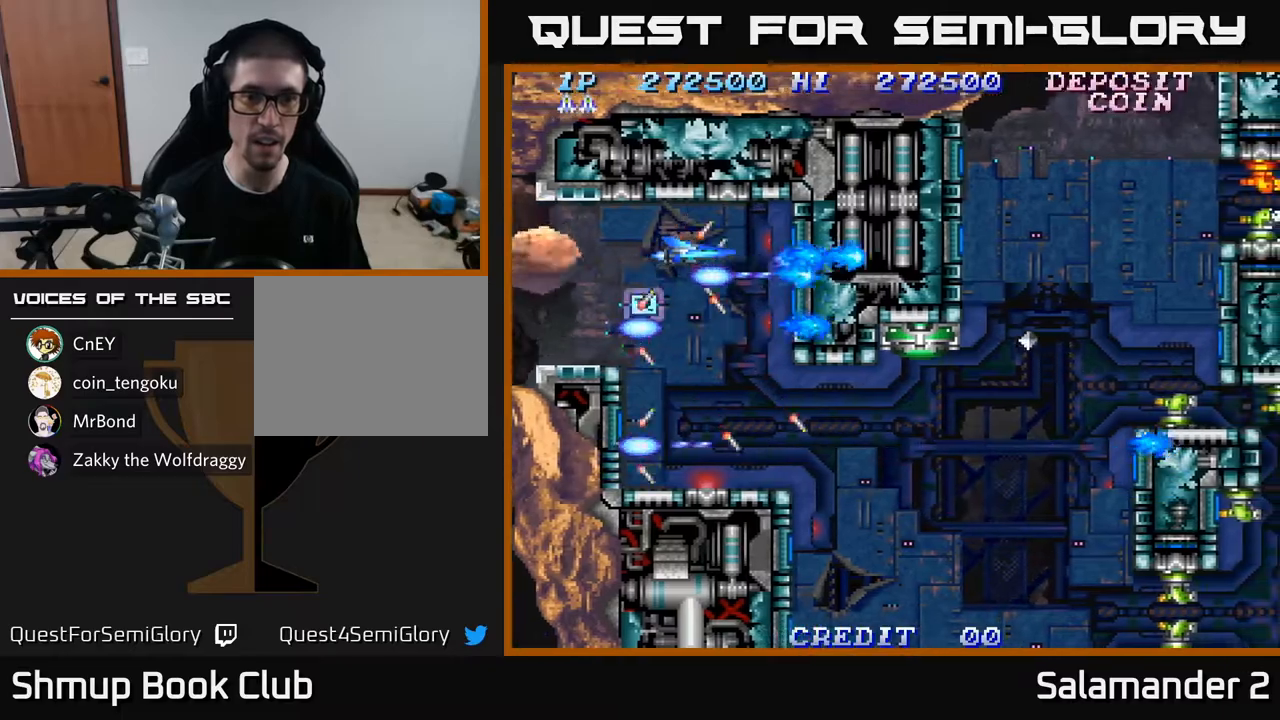
{"buttons": ["A"], "left_stick": "center", "right_stick": "center", "events": [[67, "DPAD_DOWN", "down"], [267, "DPAD_DOWN", "up"]]}
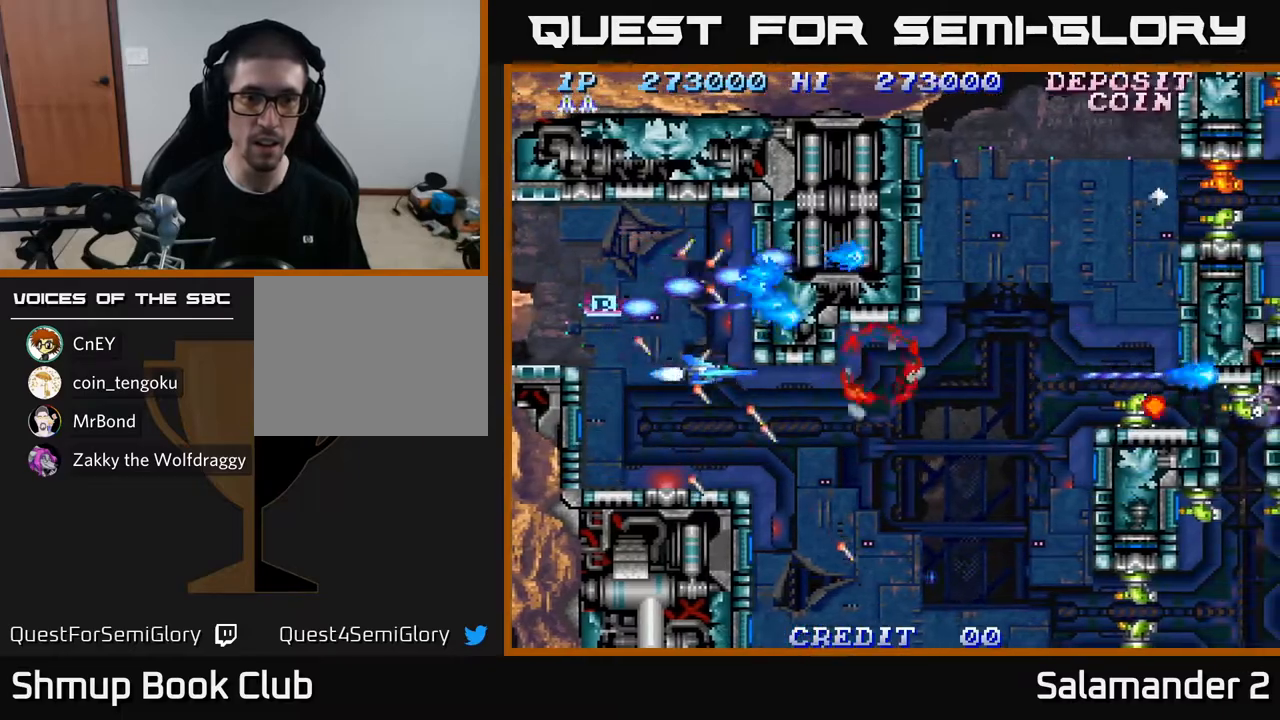
{"buttons": ["A"], "left_stick": "center", "right_stick": "center", "events": [[17, "DPAD_RIGHT", "down"], [150, "DPAD_RIGHT", "up"], [283, "DPAD_DOWN", "down"], [317, "DPAD_RIGHT", "down"], [383, "DPAD_RIGHT", "up"], [417, "DPAD_DOWN", "up"]]}
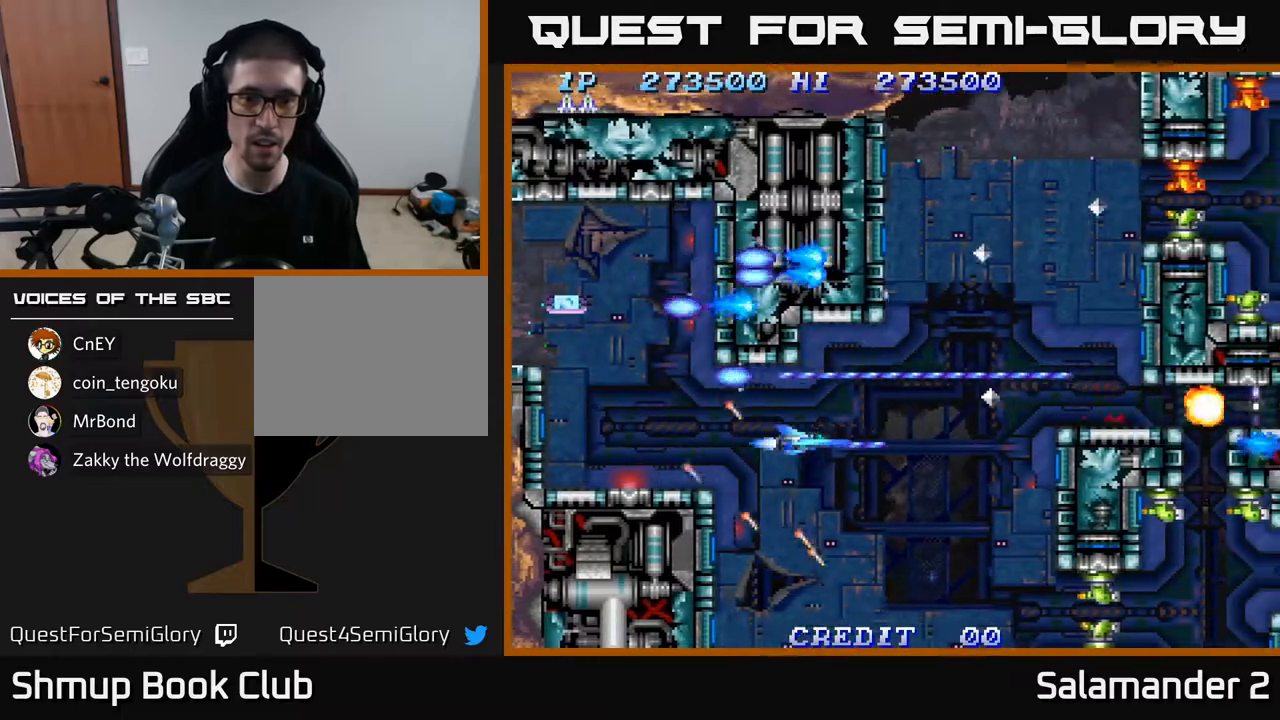
{"buttons": ["A"], "left_stick": "center", "right_stick": "center", "events": [[167, "DPAD_DOWN", "down"], [400, "DPAD_DOWN", "up"]]}
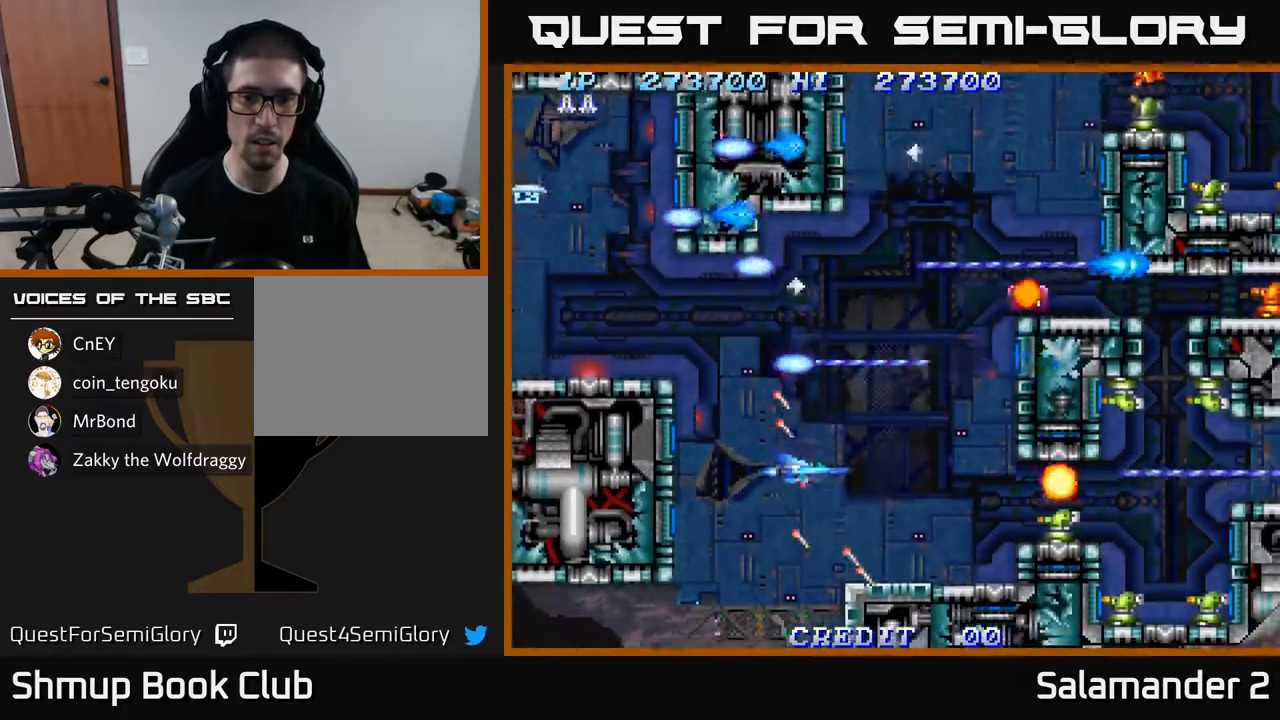
{"buttons": ["A"], "left_stick": "center", "right_stick": "center", "events": [[117, "DPAD_DOWN", "down"], [183, "DPAD_LEFT", "down"], [200, "DPAD_DOWN", "up"], [283, "DPAD_LEFT", "up"]]}
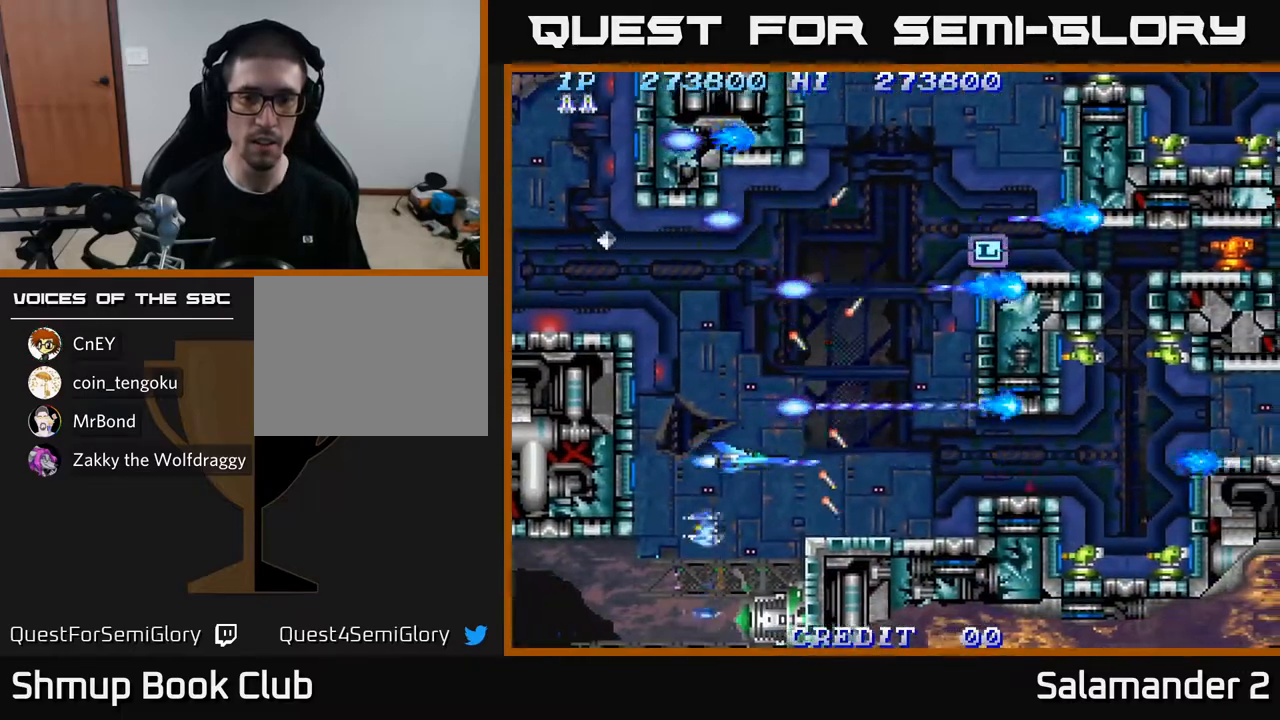
{"buttons": ["A"], "left_stick": "center", "right_stick": "center", "events": [[50, "DPAD_LEFT", "down"], [150, "DPAD_UP", "down"], [200, "DPAD_LEFT", "up"], [433, "DPAD_UP", "up"]]}
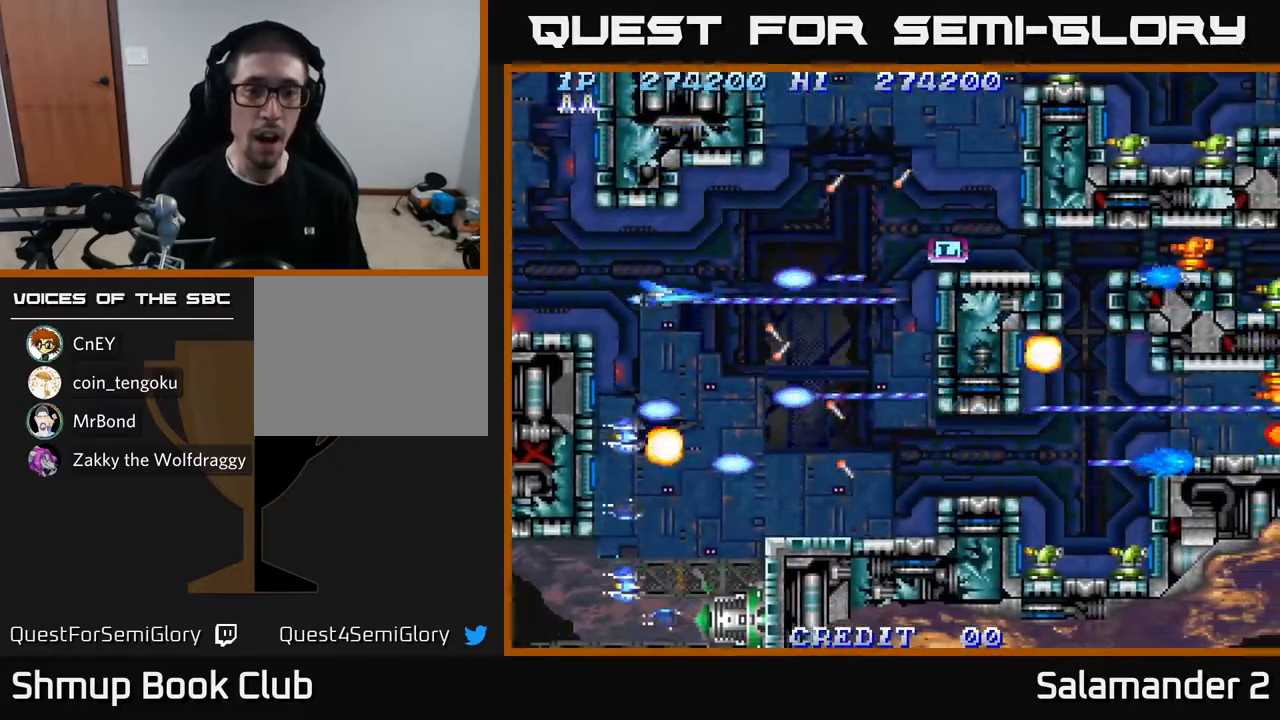
{"buttons": ["A"], "left_stick": "center", "right_stick": "center", "events": [[50, "DPAD_DOWN", "down"], [67, "DPAD_RIGHT", "down"], [100, "DPAD_DOWN", "up"], [200, "DPAD_RIGHT", "up"], [333, "DPAD_RIGHT", "down"], [467, "DPAD_RIGHT", "up"]]}
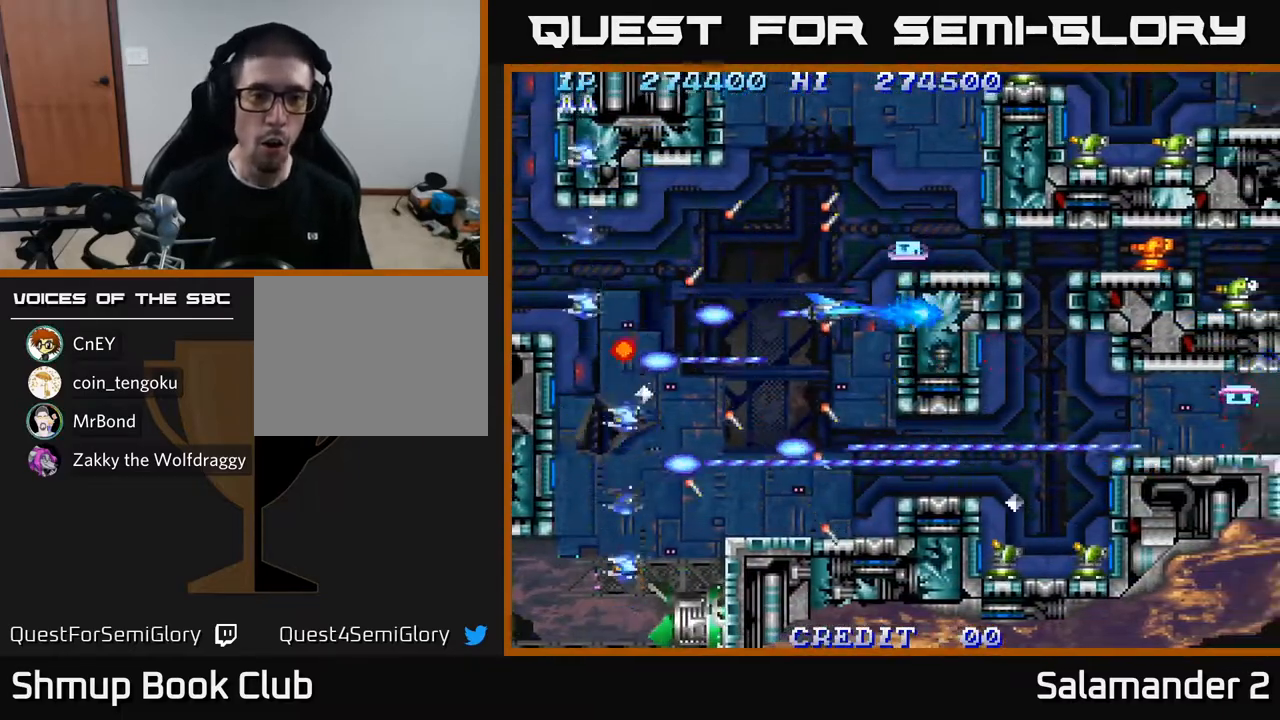
{"buttons": ["A"], "left_stick": "center", "right_stick": "center", "events": [[83, "DPAD_DOWN", "down"], [183, "DPAD_DOWN", "up"], [367, "DPAD_DOWN", "down"], [467, "DPAD_DOWN", "up"]]}
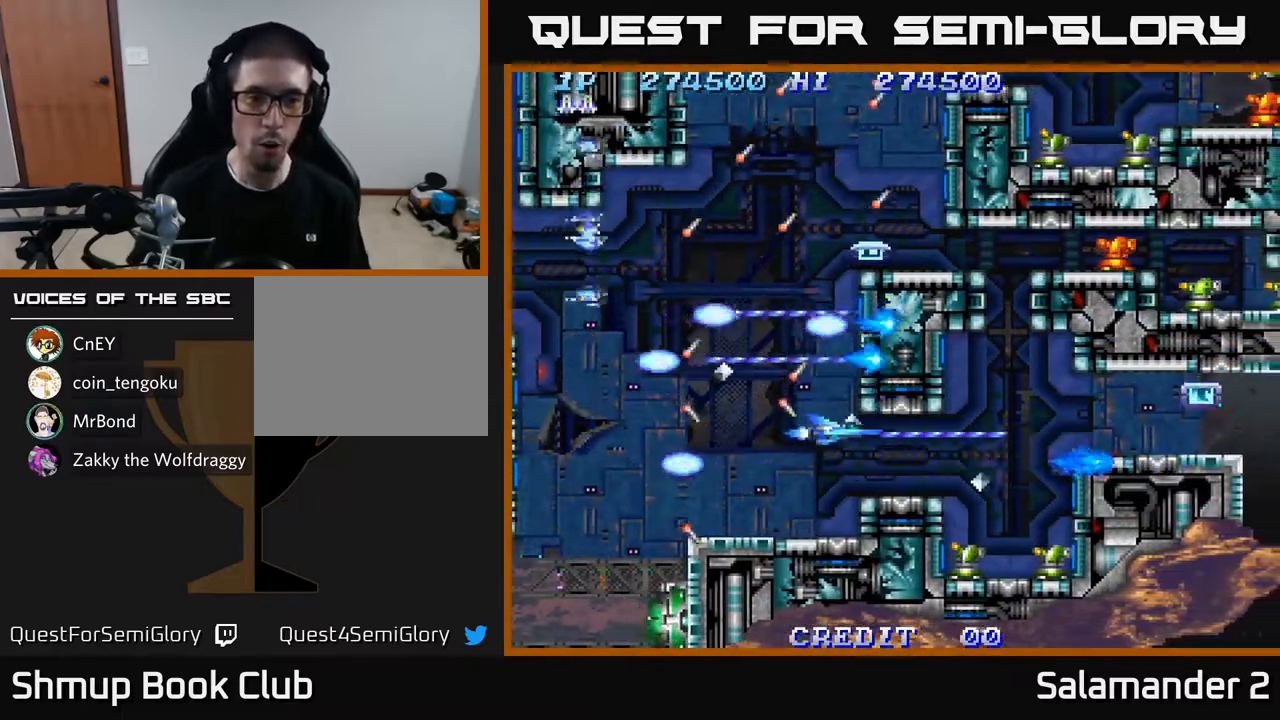
{"buttons": ["A"], "left_stick": "center", "right_stick": "center", "events": [[50, "DPAD_LEFT", "down"], [233, "DPAD_DOWN", "down"], [283, "DPAD_LEFT", "up"], [300, "DPAD_DOWN", "up"]]}
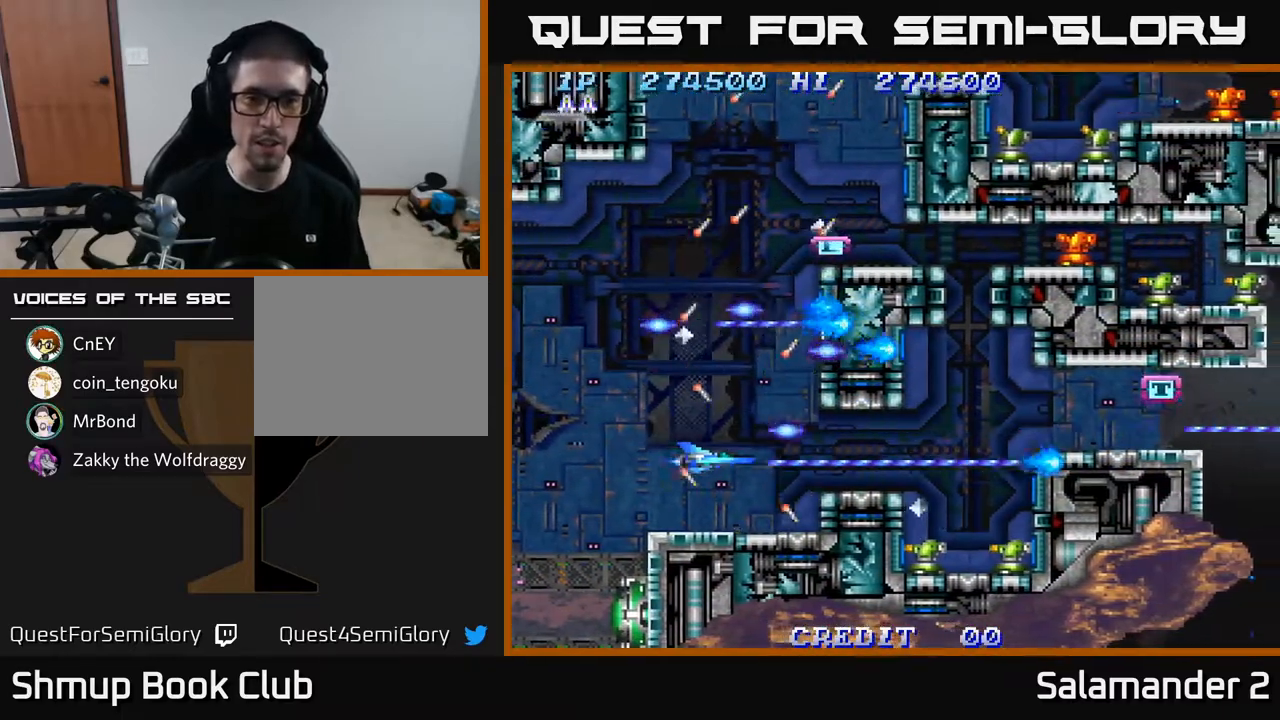
{"buttons": ["A"], "left_stick": "center", "right_stick": "center", "events": [[350, "DPAD_LEFT", "down"], [483, "DPAD_LEFT", "up"]]}
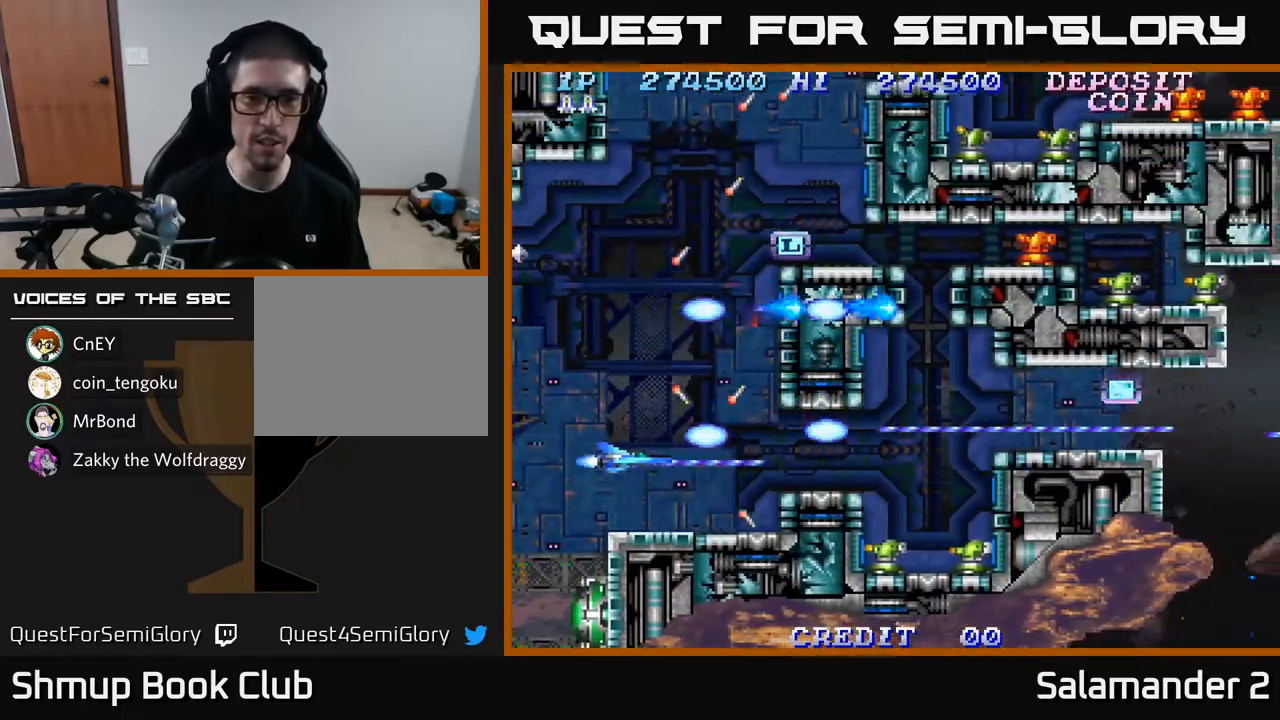
{"buttons": ["A"], "left_stick": "center", "right_stick": "center", "events": [[167, "DPAD_LEFT", "down"], [167, "DPAD_UP", "down"], [283, "DPAD_LEFT", "up"], [433, "DPAD_UP", "up"]]}
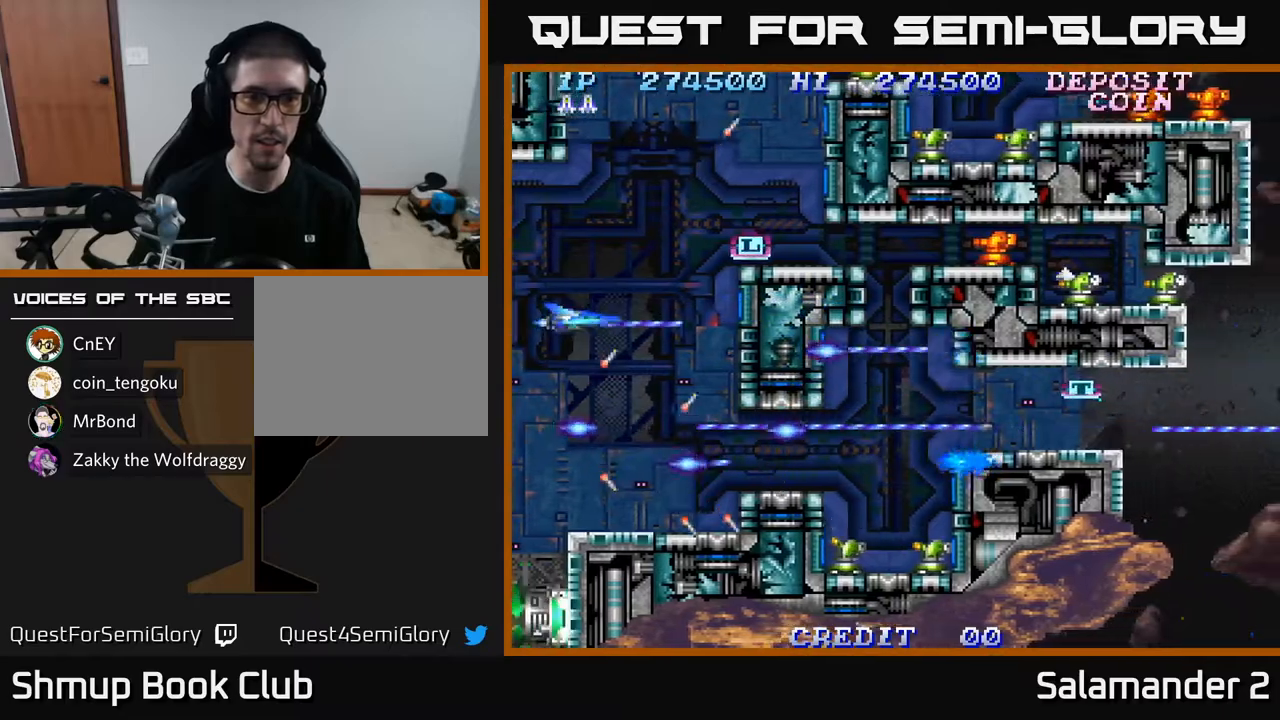
{"buttons": ["A"], "left_stick": "center", "right_stick": "center", "events": [[67, "DPAD_UP", "down"], [167, "DPAD_RIGHT", "down"], [183, "DPAD_UP", "up"], [283, "DPAD_RIGHT", "up"]]}
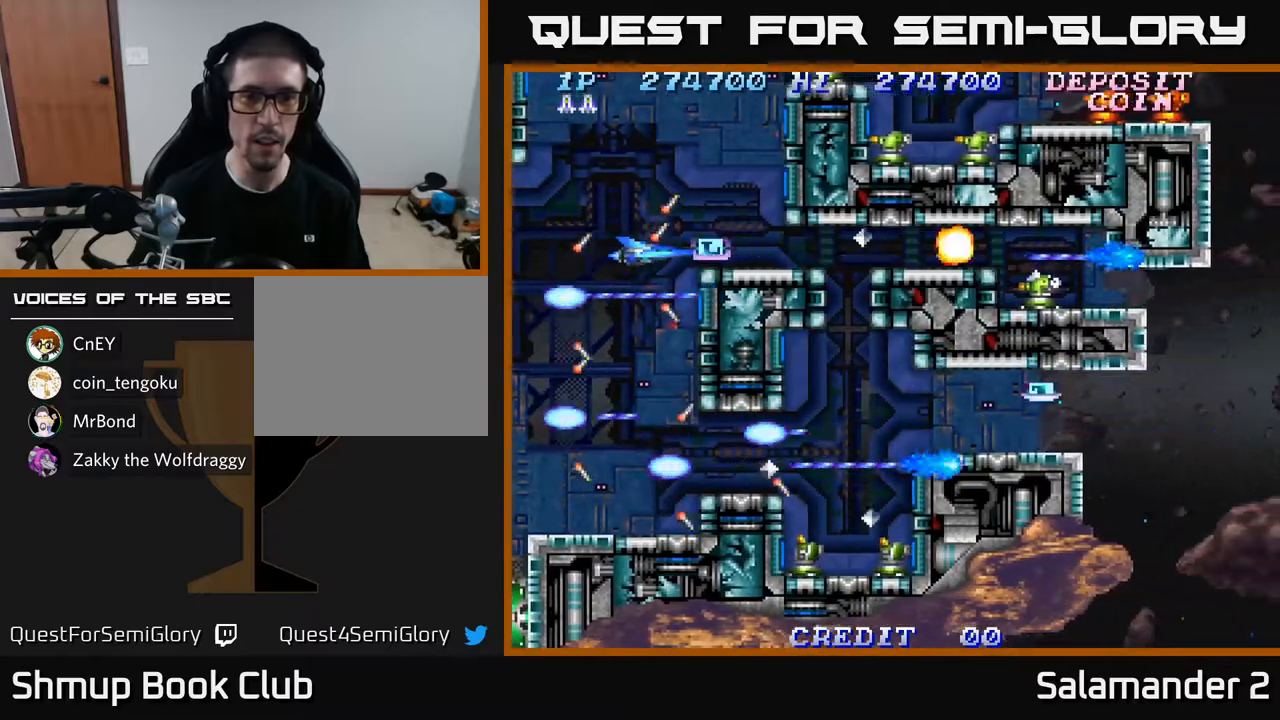
{"buttons": ["A"], "left_stick": "center", "right_stick": "center", "events": [[183, "DPAD_RIGHT", "down"], [200, "DPAD_RIGHT", "up"], [200, "DPAD_UP", "down"], [267, "DPAD_LEFT", "down"], [283, "DPAD_UP", "up"], [317, "DPAD_LEFT", "up"]]}
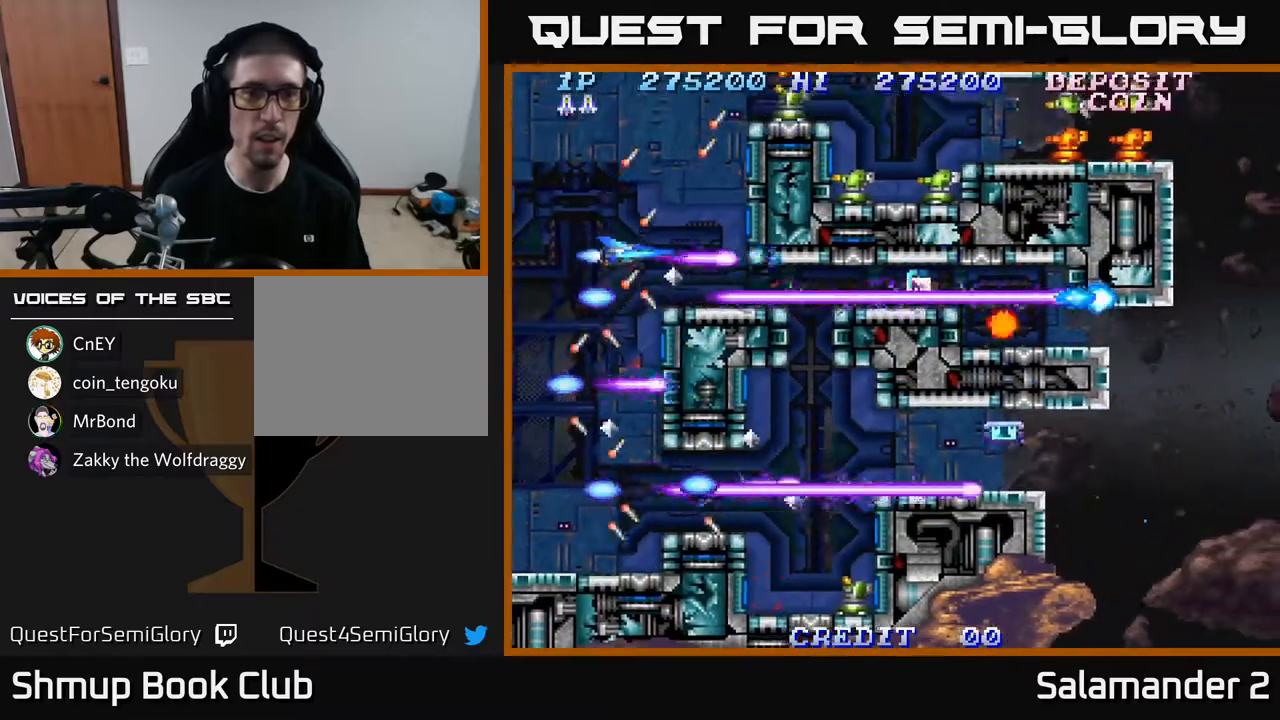
{"buttons": ["A", "DPAD_UP"], "left_stick": "center", "right_stick": "center", "events": [[33, "DPAD_UP", "down"], [283, "DPAD_UP", "up"], [417, "DPAD_UP", "down"]]}
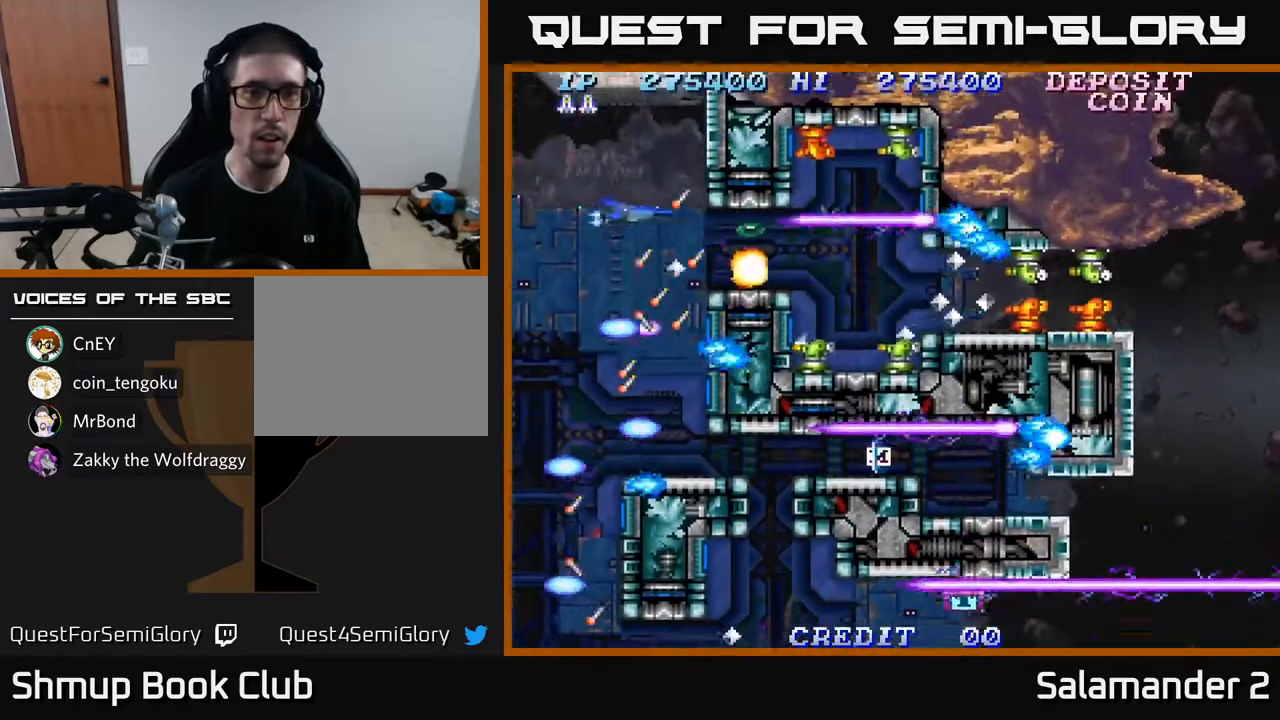
{"buttons": ["A", "DPAD_LEFT"], "left_stick": "center", "right_stick": "center", "events": [[33, "DPAD_UP", "up"], [133, "DPAD_LEFT", "down"], [167, "DPAD_UP", "down"], [200, "DPAD_UP", "up"], [217, "DPAD_LEFT", "up"], [467, "DPAD_LEFT", "down"]]}
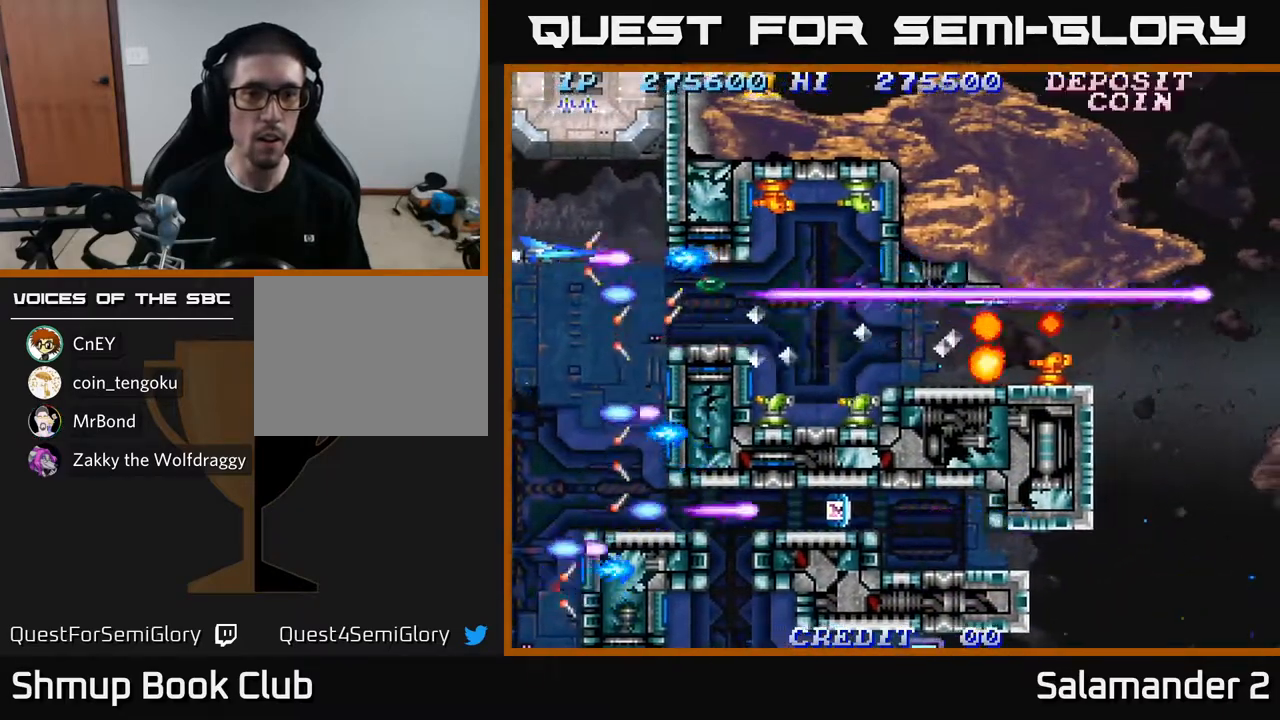
{"buttons": ["A"], "left_stick": "center", "right_stick": "center", "events": [[83, "DPAD_LEFT", "up"], [350, "DPAD_UP", "down"], [400, "DPAD_UP", "up"]]}
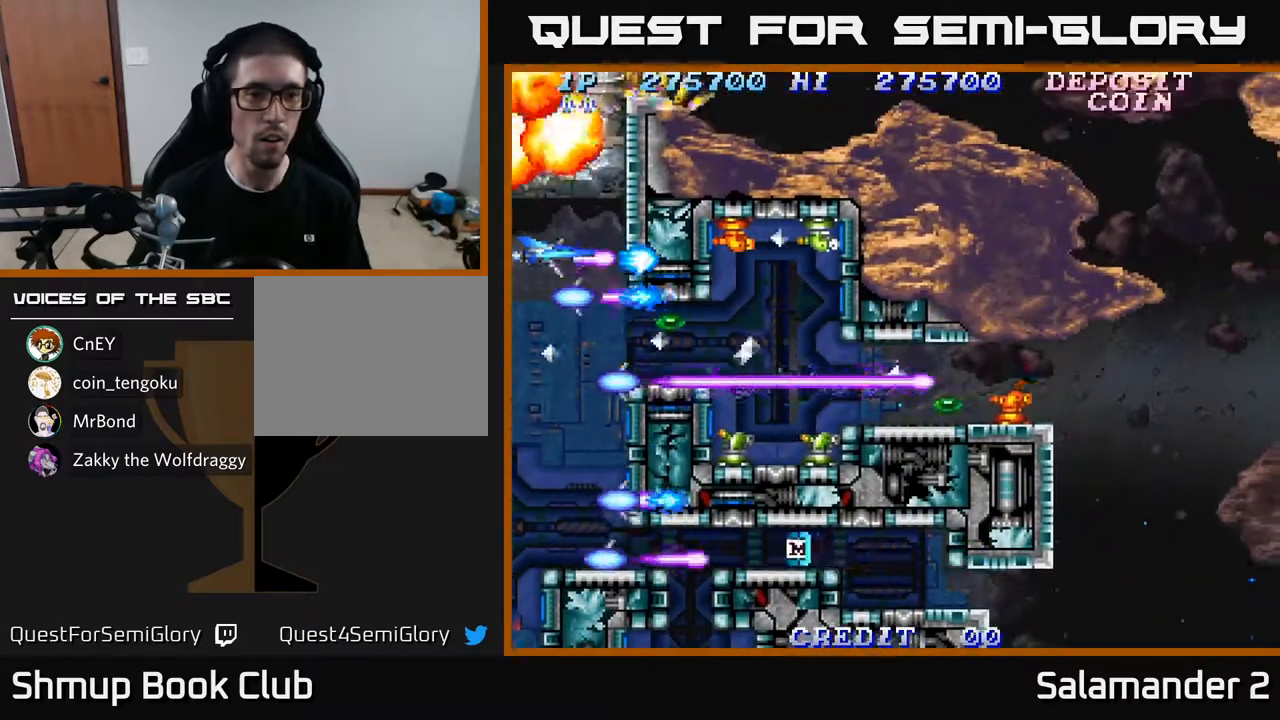
{"buttons": ["A"], "left_stick": "center", "right_stick": "center", "events": [[433, "DPAD_DOWN", "down"], [500, "DPAD_DOWN", "up"]]}
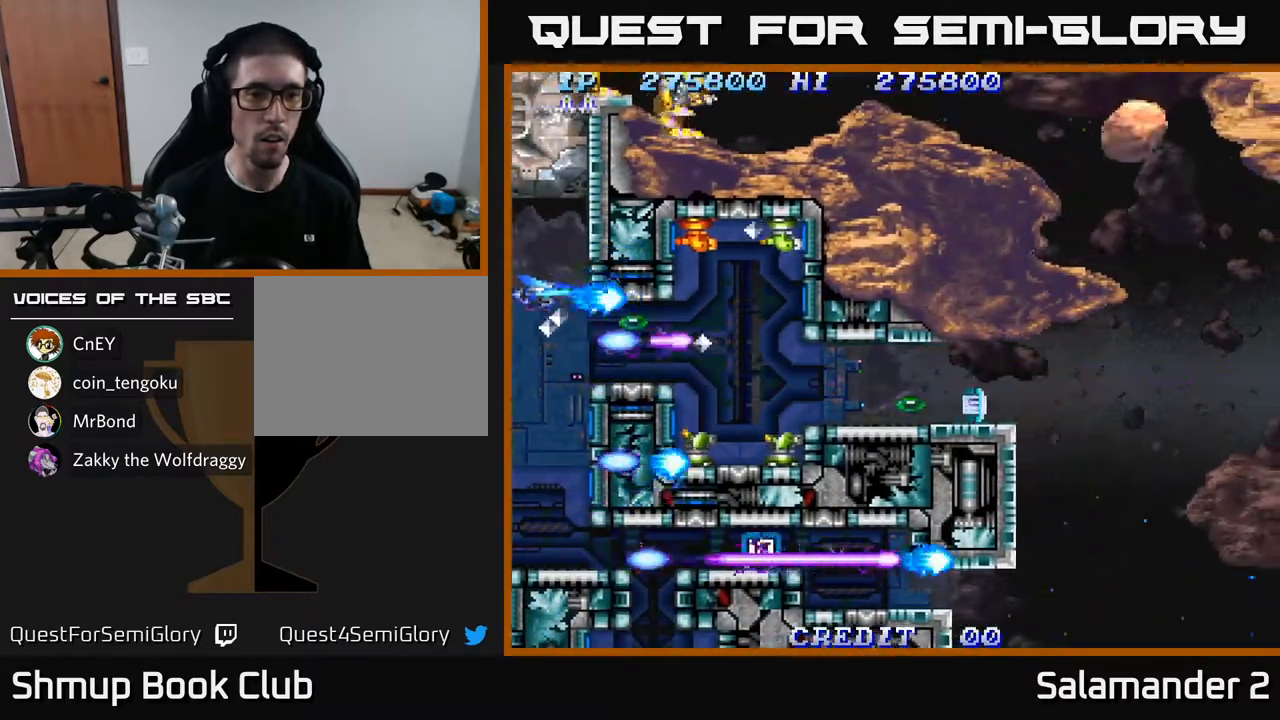
{"buttons": ["A", "DPAD_DOWN"], "left_stick": "center", "right_stick": "center", "events": [[217, "DPAD_DOWN", "down"], [283, "DPAD_DOWN", "up"], [483, "DPAD_DOWN", "down"]]}
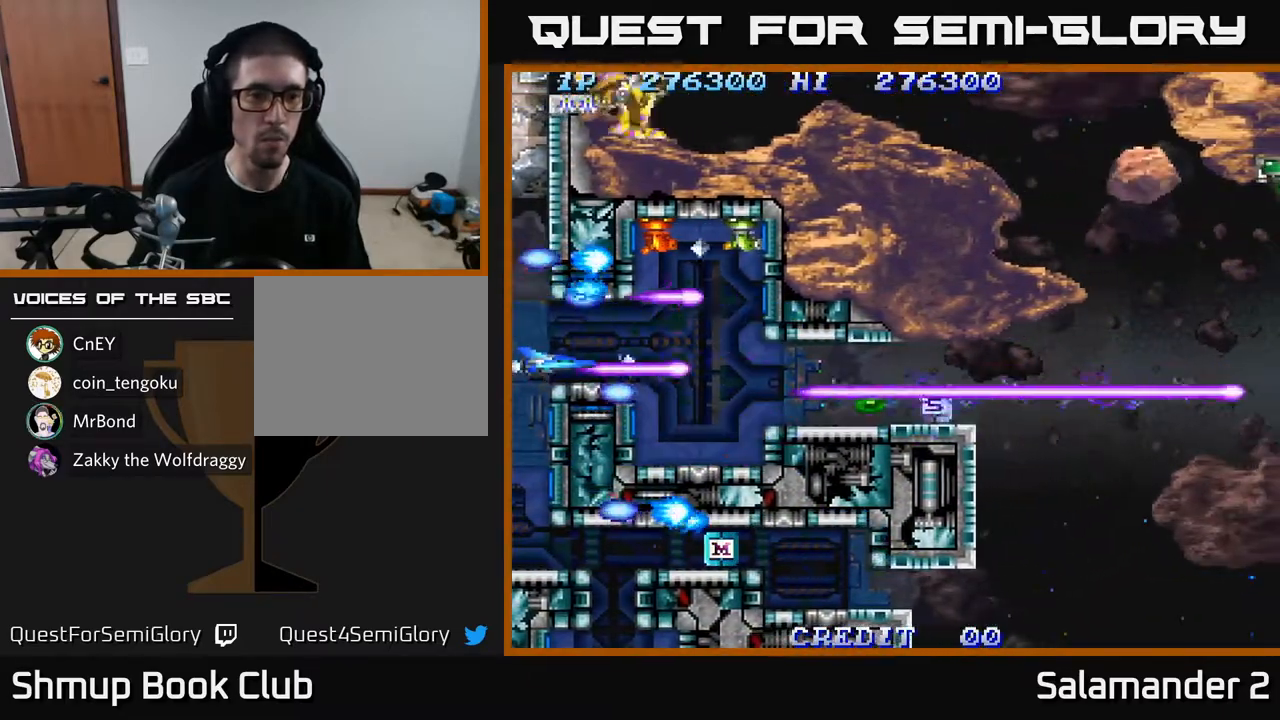
{"buttons": ["A", "DPAD_RIGHT"], "left_stick": "center", "right_stick": "center", "events": [[50, "DPAD_DOWN", "up"], [317, "DPAD_RIGHT", "down"]]}
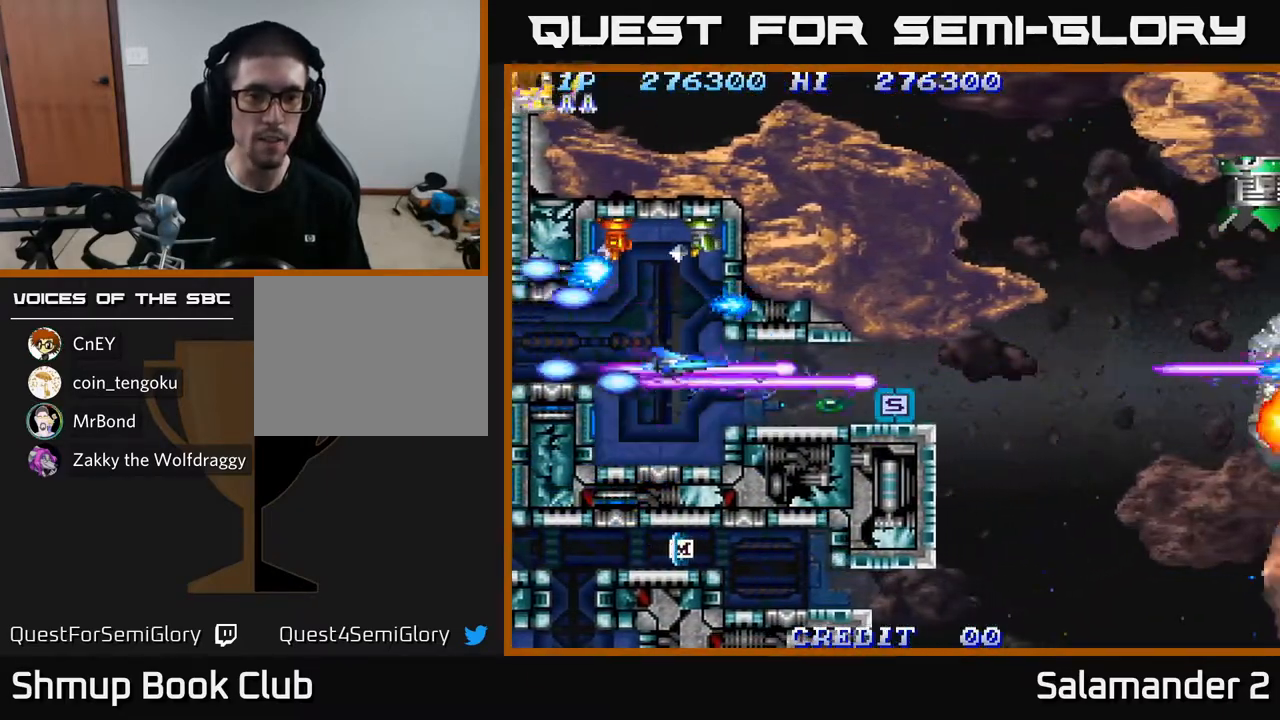
{"buttons": ["A"], "left_stick": "center", "right_stick": "center", "events": [[100, "DPAD_RIGHT", "up"], [333, "DPAD_RIGHT", "down"], [450, "DPAD_RIGHT", "up"]]}
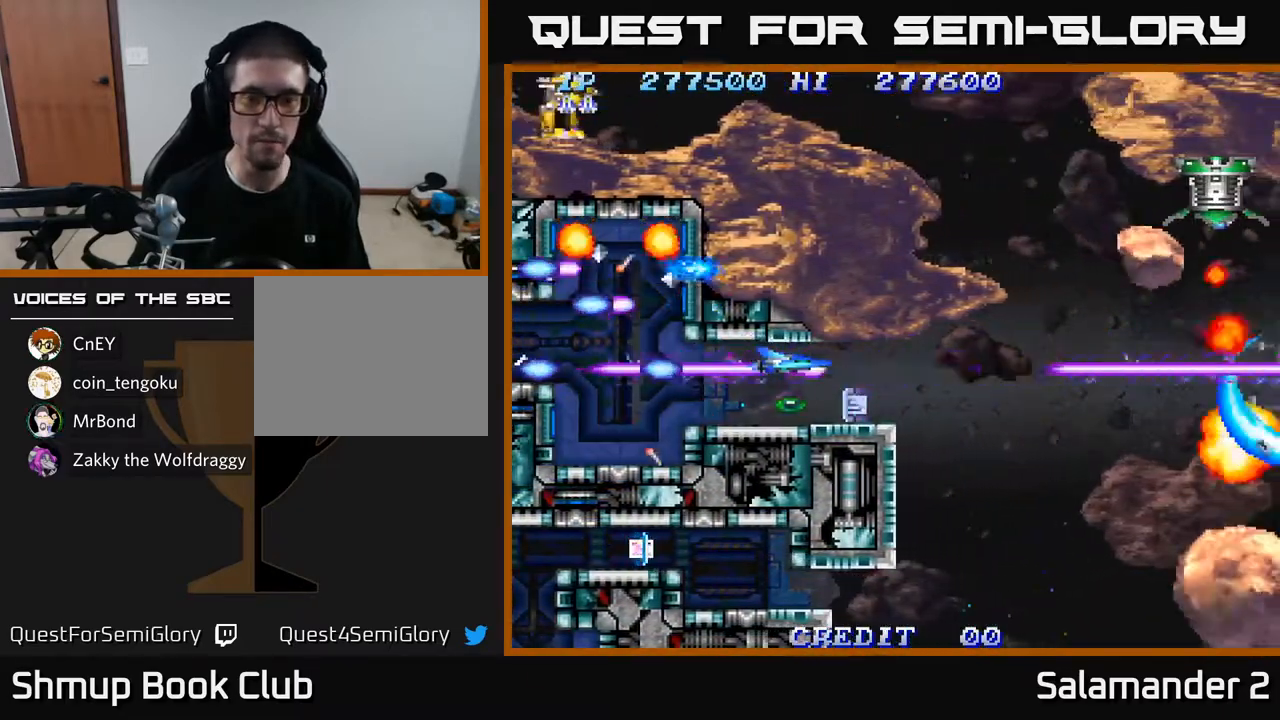
{"buttons": ["A"], "left_stick": "center", "right_stick": "center", "events": [[183, "DPAD_RIGHT", "down"], [467, "DPAD_RIGHT", "up"]]}
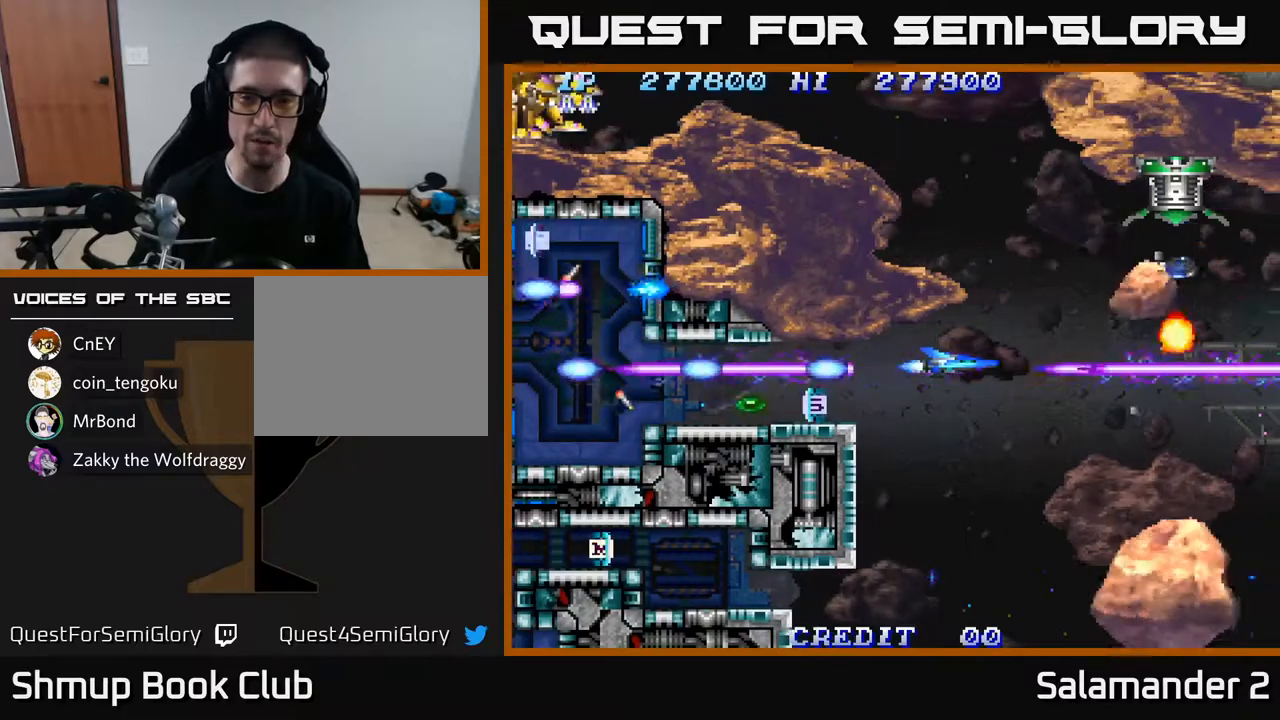
{"buttons": ["A", "DPAD_DOWN", "DPAD_LEFT"], "left_stick": "center", "right_stick": "center", "events": [[133, "DPAD_DOWN", "down"], [367, "DPAD_DOWN", "up"], [500, "DPAD_DOWN", "down"], [500, "DPAD_LEFT", "down"]]}
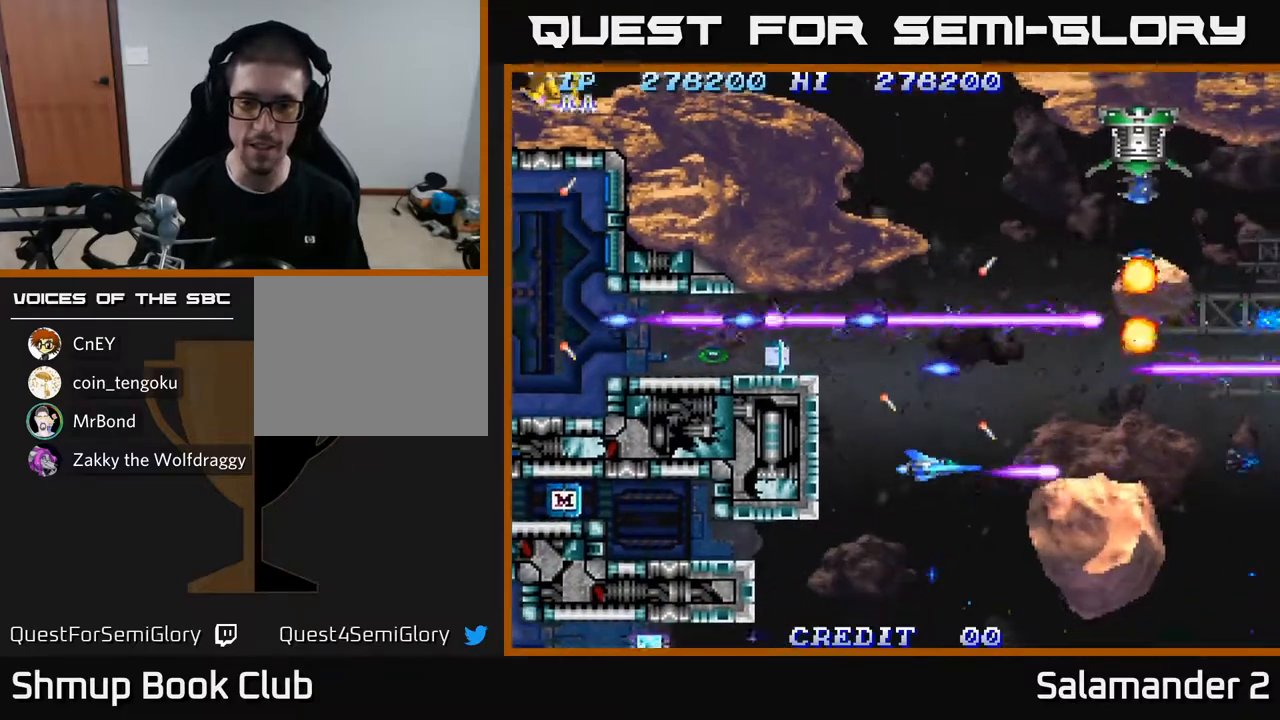
{"buttons": ["A"], "left_stick": "center", "right_stick": "center", "events": [[133, "DPAD_DOWN", "up"], [133, "DPAD_LEFT", "up"], [317, "DPAD_DOWN", "down"], [400, "DPAD_DOWN", "up"]]}
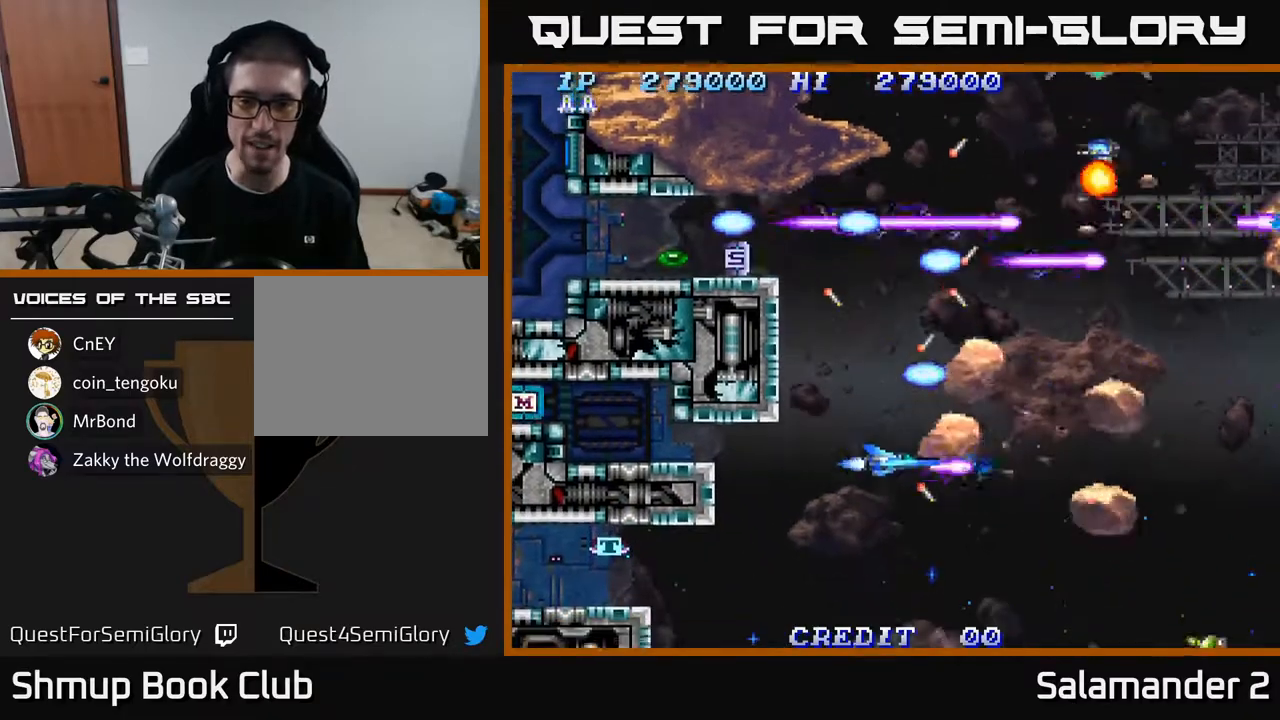
{"buttons": ["A"], "left_stick": "center", "right_stick": "center", "events": [[33, "DPAD_LEFT", "down"], [133, "DPAD_LEFT", "up"], [317, "DPAD_DOWN", "down"], [433, "DPAD_DOWN", "up"]]}
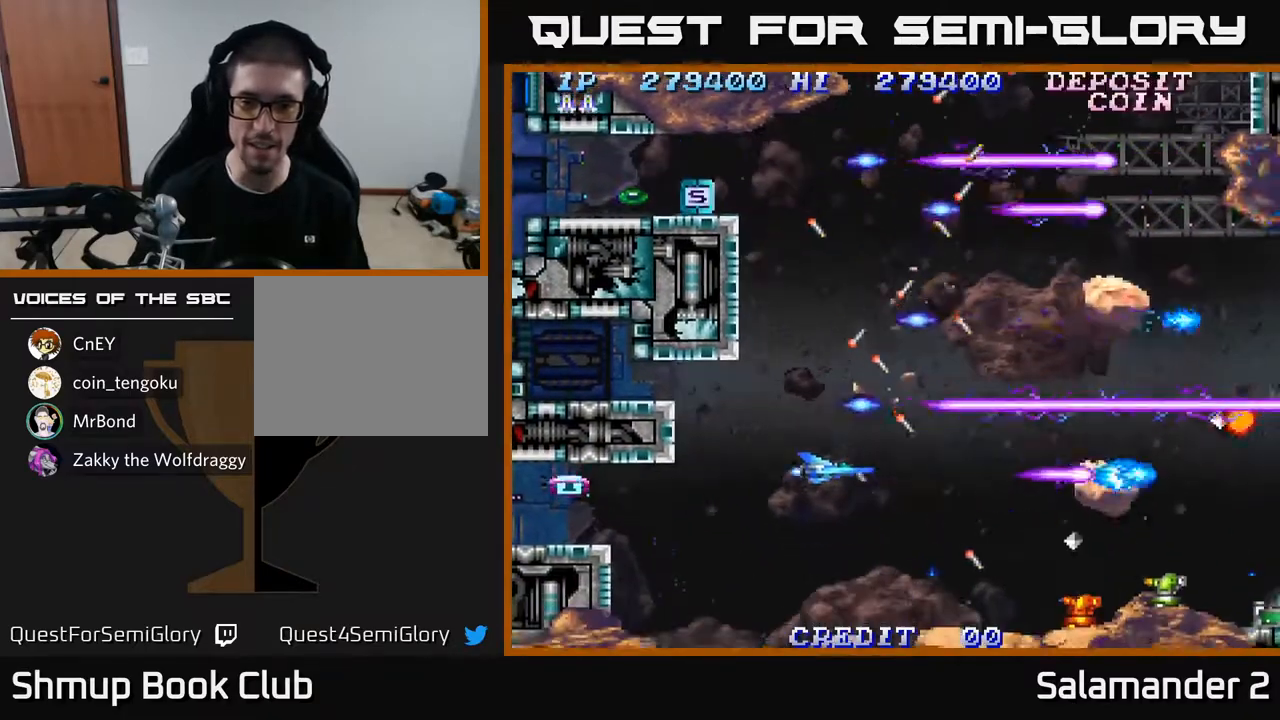
{"buttons": ["A"], "left_stick": "center", "right_stick": "center", "events": [[333, "DPAD_LEFT", "down"], [467, "DPAD_LEFT", "up"]]}